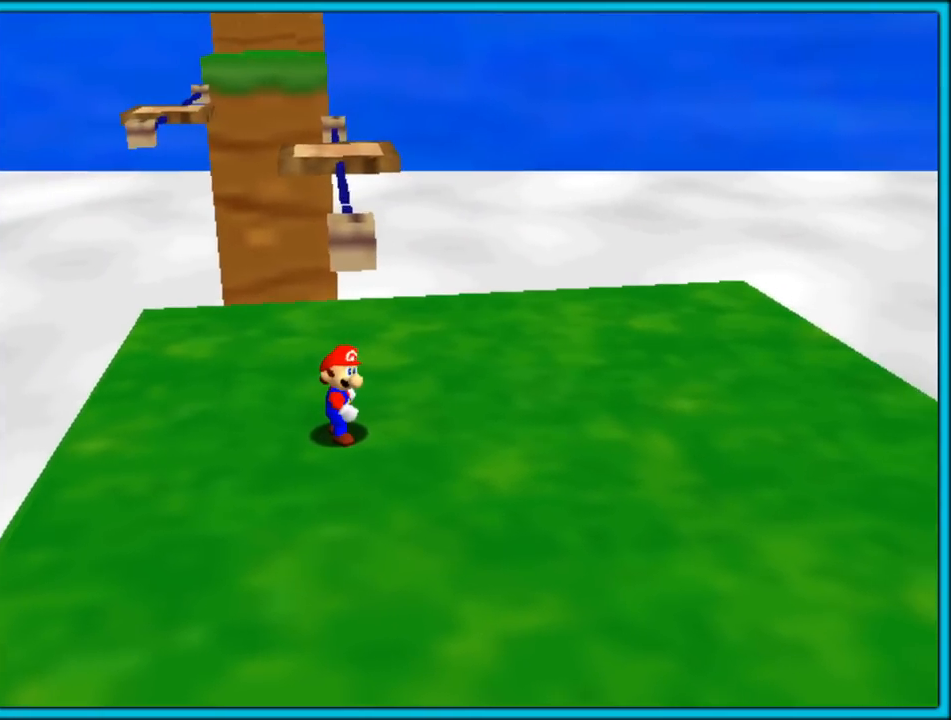
Gameplay with a controller (Nintendo layout); each line is a JSON object with the inputs held at the frame after it (dt_ms = milliseconds from this image to that frame). "button_events" lists button changes between this image and that frame as [ms after this image, input, new state], when the widget could be followed in between (sticks are given only as held states). Not read: L1 L3 R3.
{"dt_ms": 500, "buttons": [], "left_stick": "center", "button_events": []}
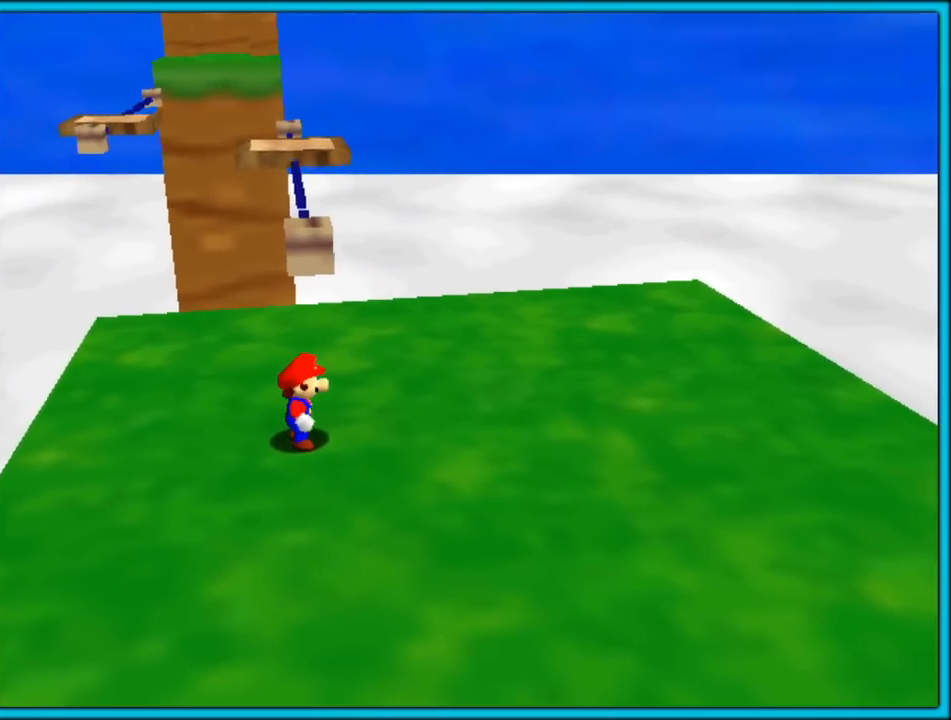
{"dt_ms": 500, "buttons": [], "left_stick": "center", "button_events": []}
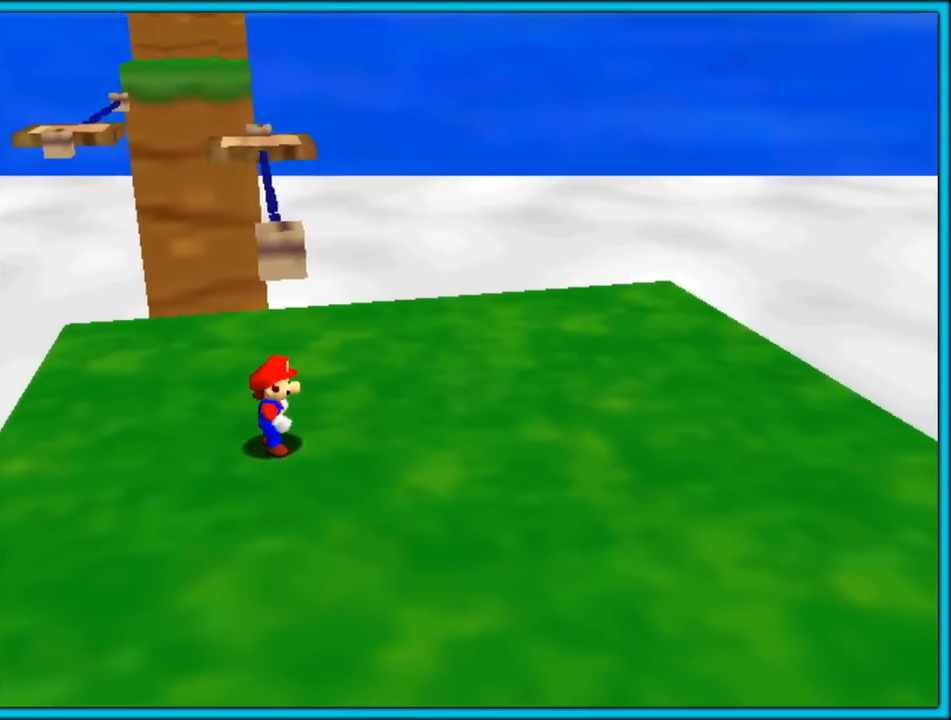
{"dt_ms": 500, "buttons": [], "left_stick": "center", "button_events": []}
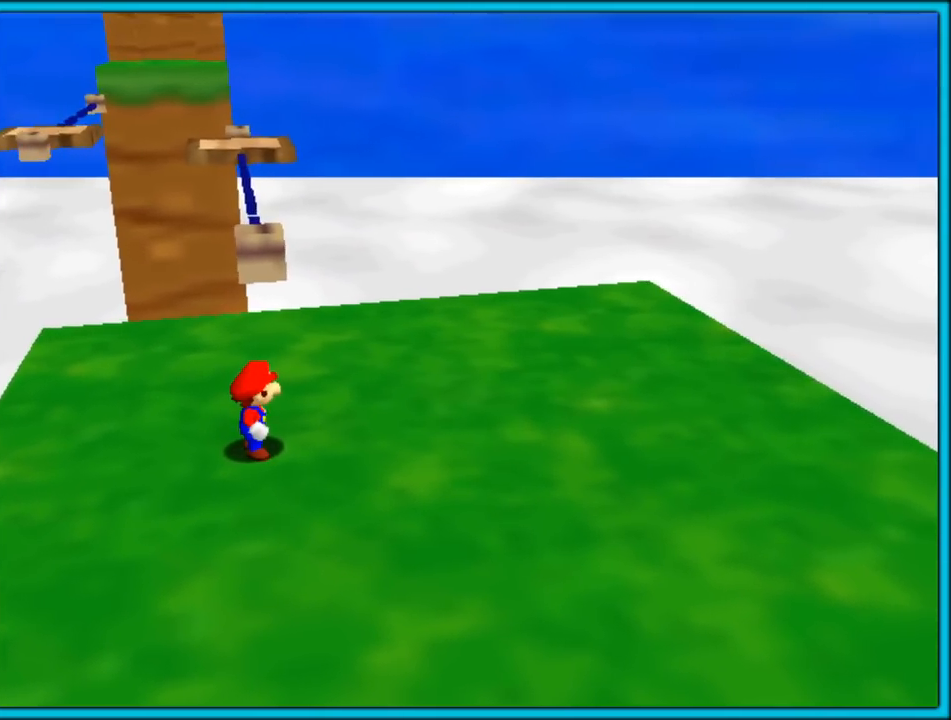
{"dt_ms": 500, "buttons": [], "left_stick": "center", "button_events": []}
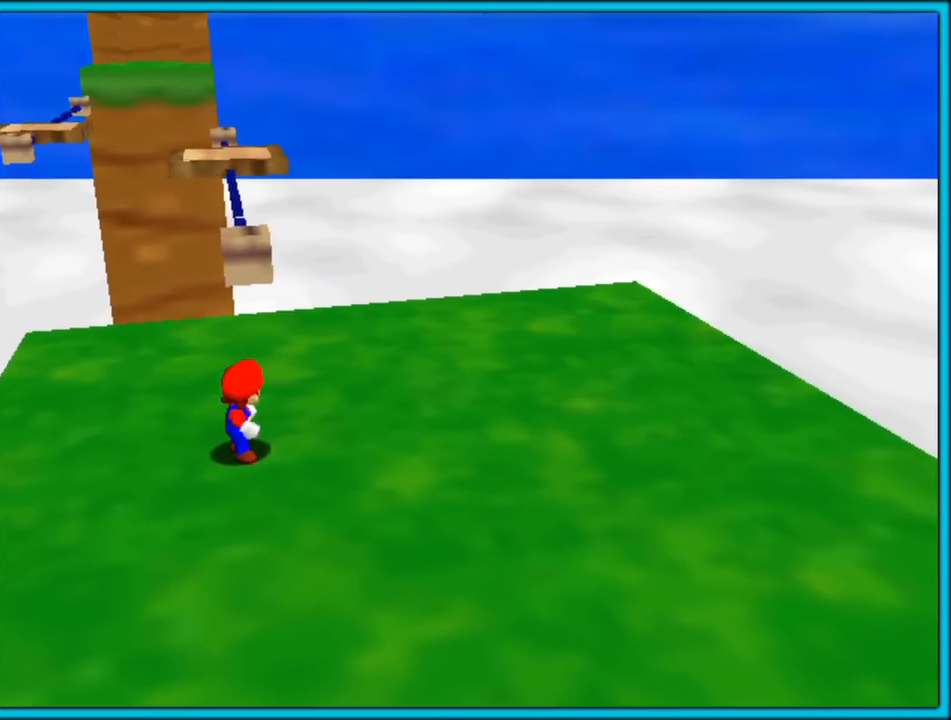
{"dt_ms": 500, "buttons": [], "left_stick": "center", "button_events": []}
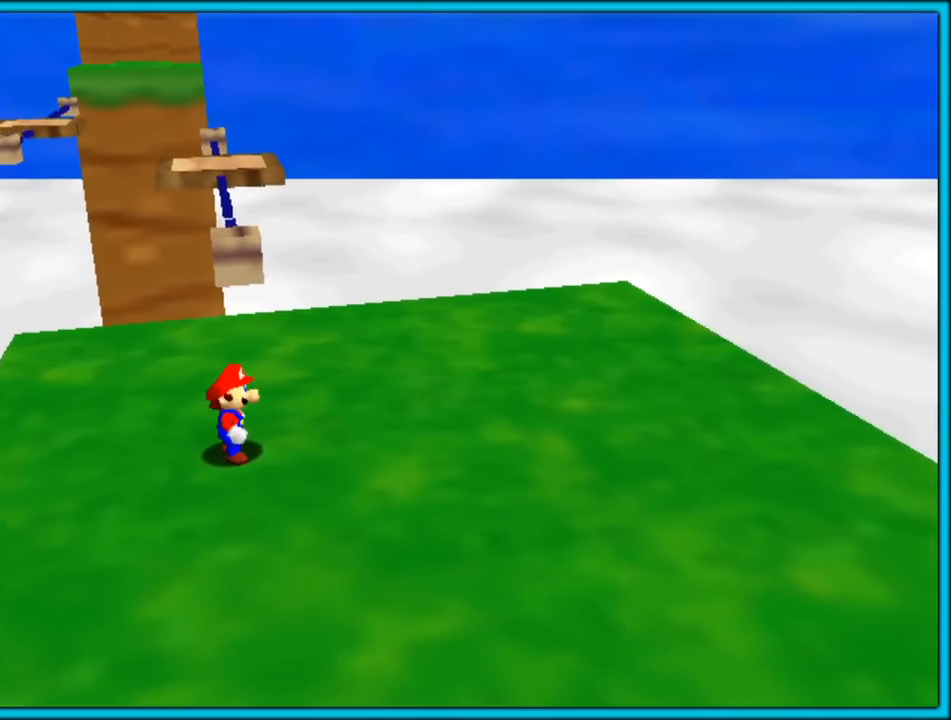
{"dt_ms": 500, "buttons": ["C_RIGHT"], "left_stick": "center", "button_events": [[500, "C_RIGHT", "down"]]}
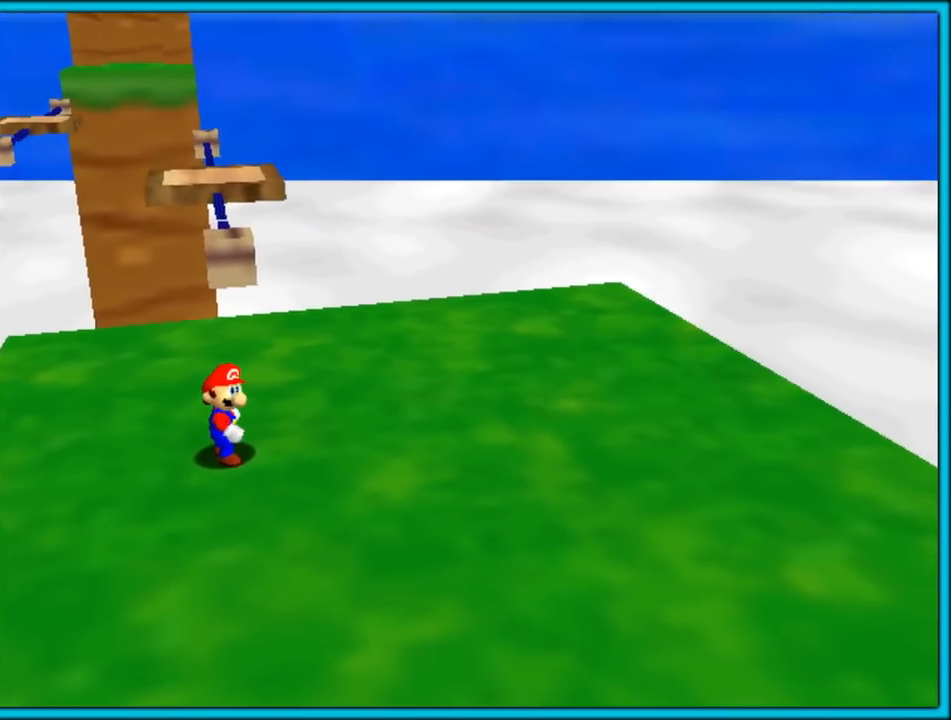
{"dt_ms": 500, "buttons": [], "left_stick": "right", "button_events": [[117, "C_RIGHT", "up"], [200, "C_RIGHT", "down"], [333, "C_RIGHT", "up"]]}
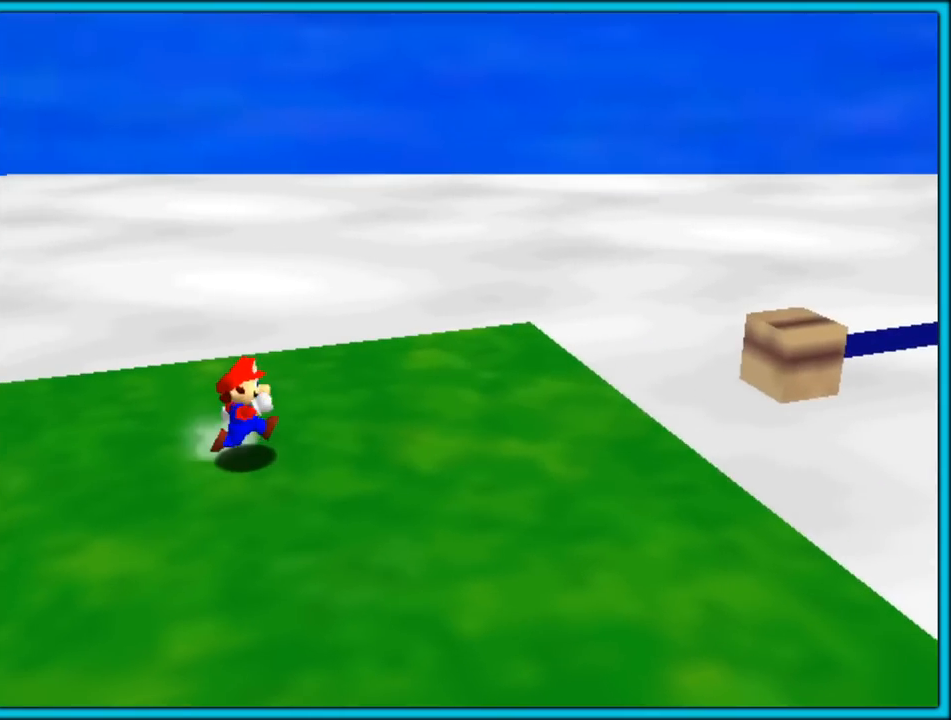
{"dt_ms": 500, "buttons": [], "left_stick": "right", "button_events": []}
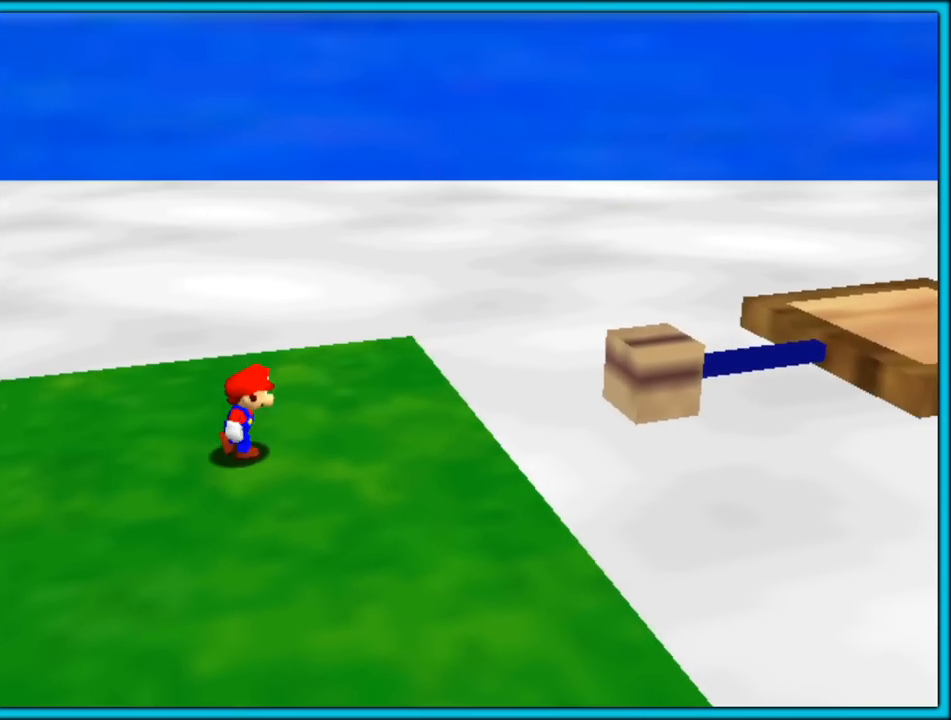
{"dt_ms": 500, "buttons": ["A"], "left_stick": "right", "button_events": [[17, "A", "down"], [17, "B", "down"], [167, "B", "up"], [183, "A", "up"], [450, "A", "down"]]}
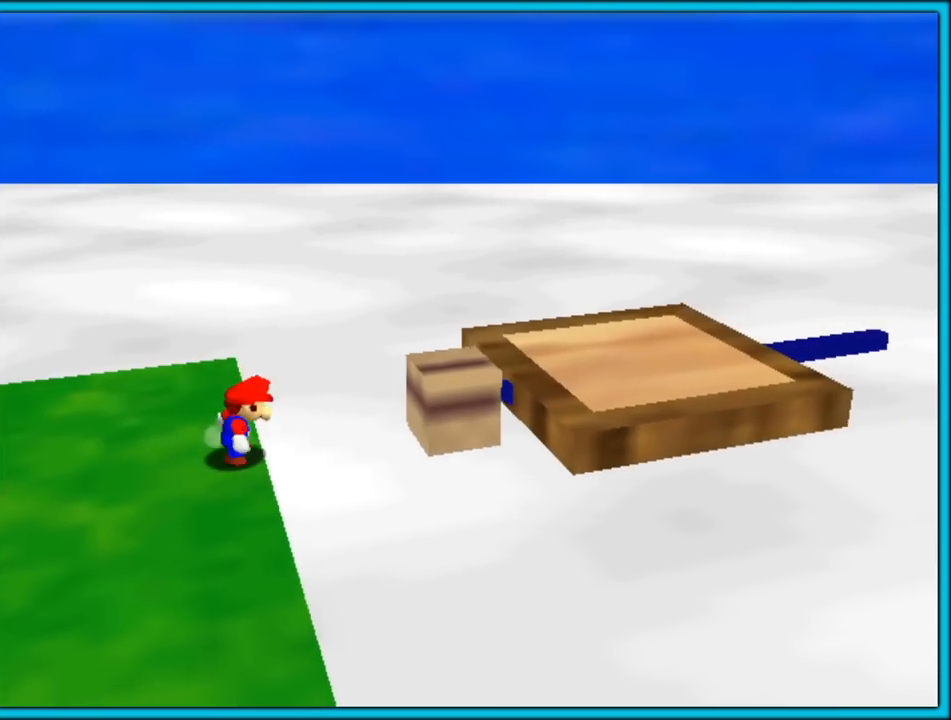
{"dt_ms": 500, "buttons": ["A"], "left_stick": "right", "button_events": []}
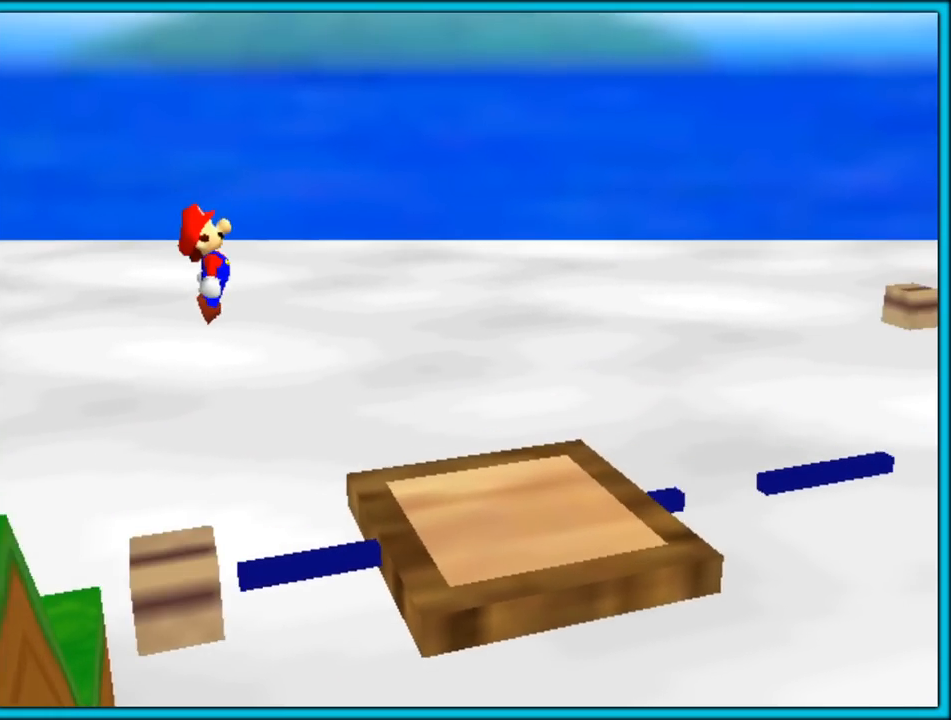
{"dt_ms": 500, "buttons": [], "left_stick": "right", "button_events": [[67, "A", "up"], [333, "B", "down"], [450, "B", "up"]]}
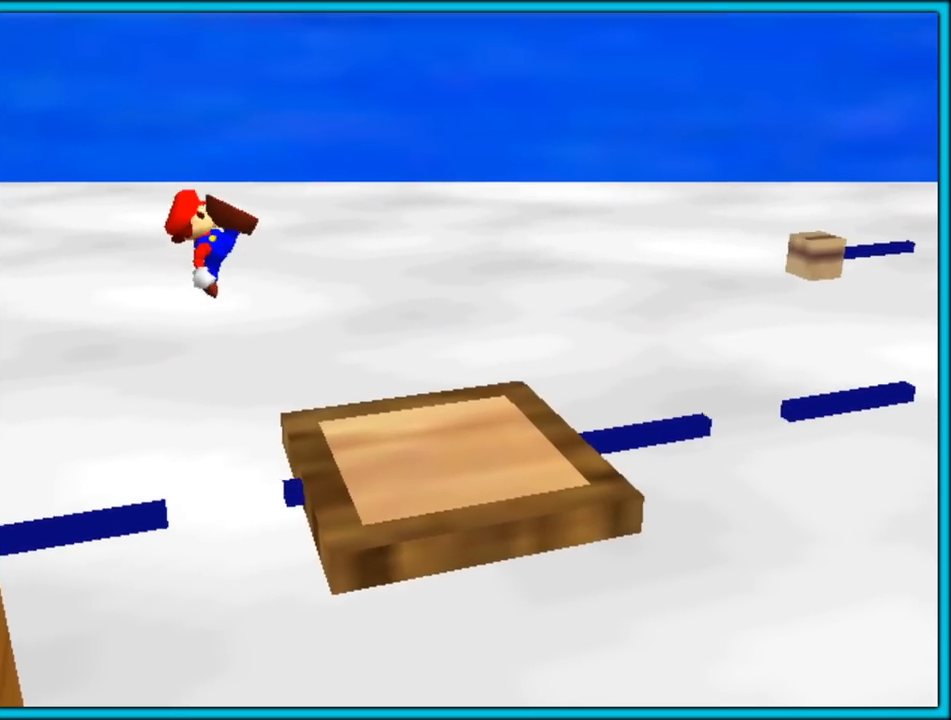
{"dt_ms": 500, "buttons": ["A"], "left_stick": "right", "button_events": [[450, "A", "down"]]}
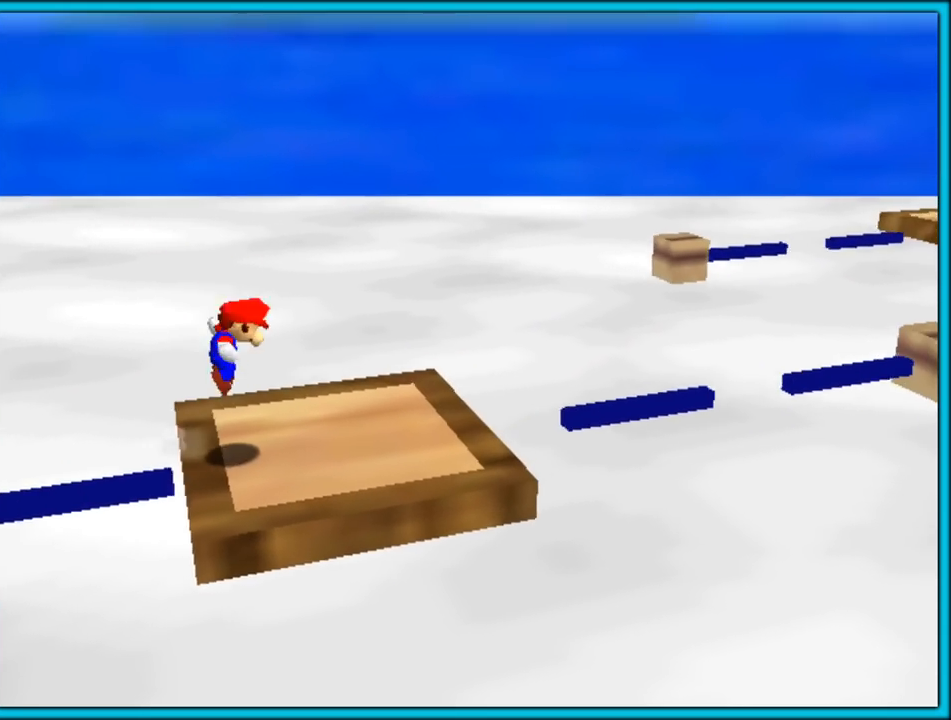
{"dt_ms": 500, "buttons": ["A"], "left_stick": "left", "button_events": []}
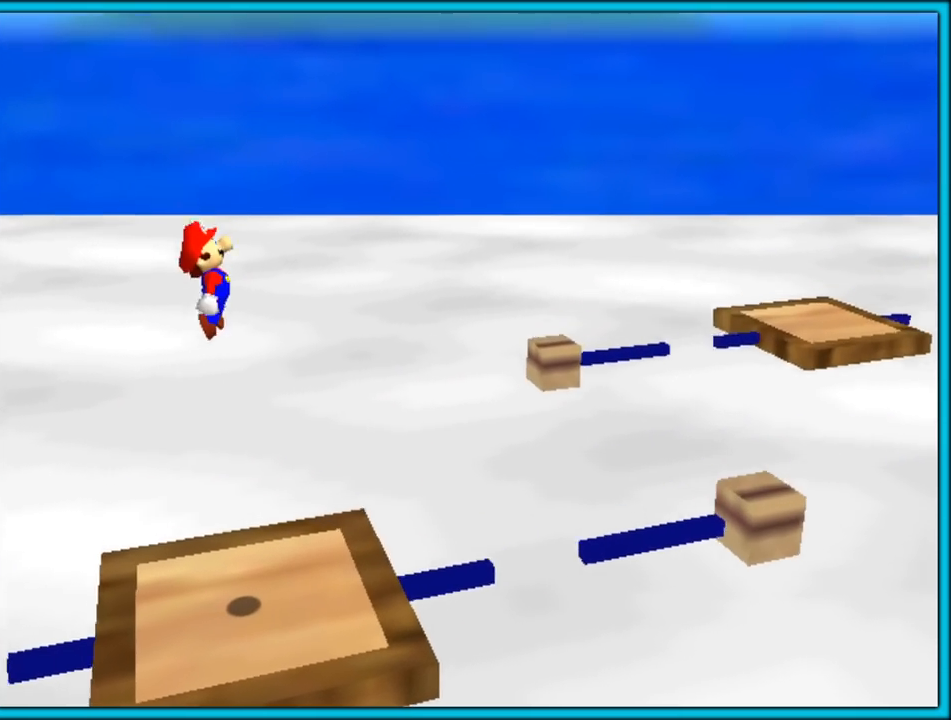
{"dt_ms": 500, "buttons": [], "left_stick": "down-left", "button_events": [[50, "A", "up"]]}
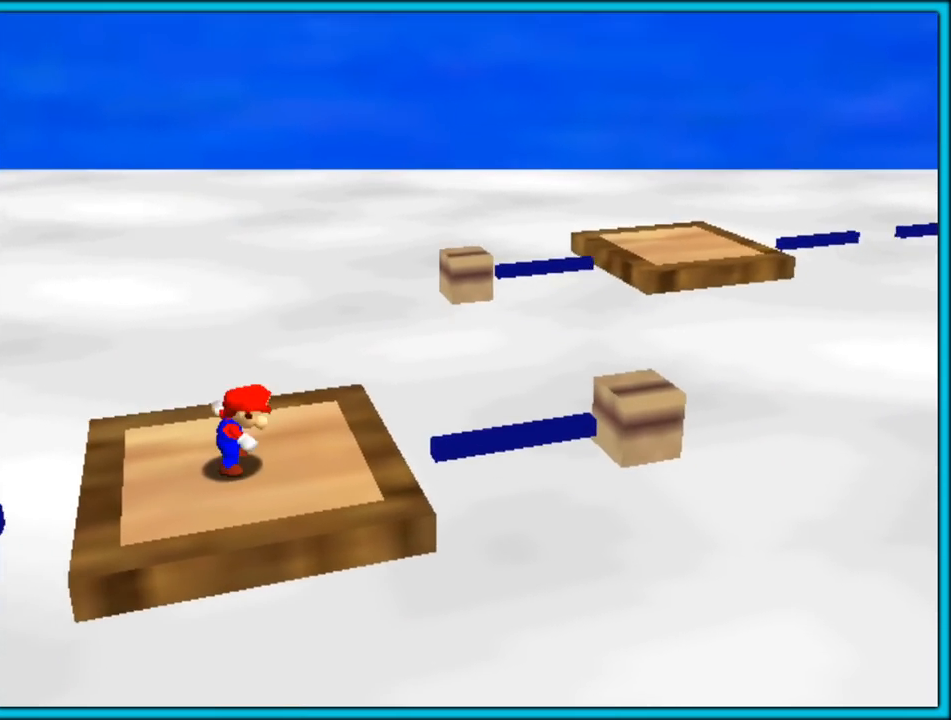
{"dt_ms": 500, "buttons": [], "left_stick": "up-right", "button_events": []}
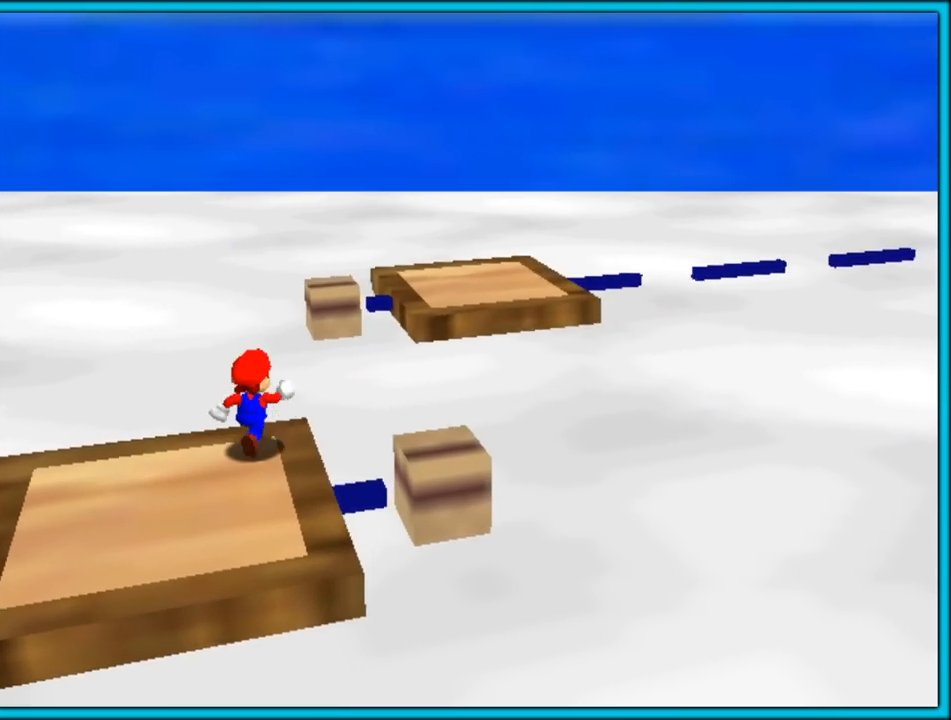
{"dt_ms": 500, "buttons": ["Z"], "left_stick": "up-right", "button_events": [[50, "Z", "down"], [133, "A", "down"], [417, "A", "up"]]}
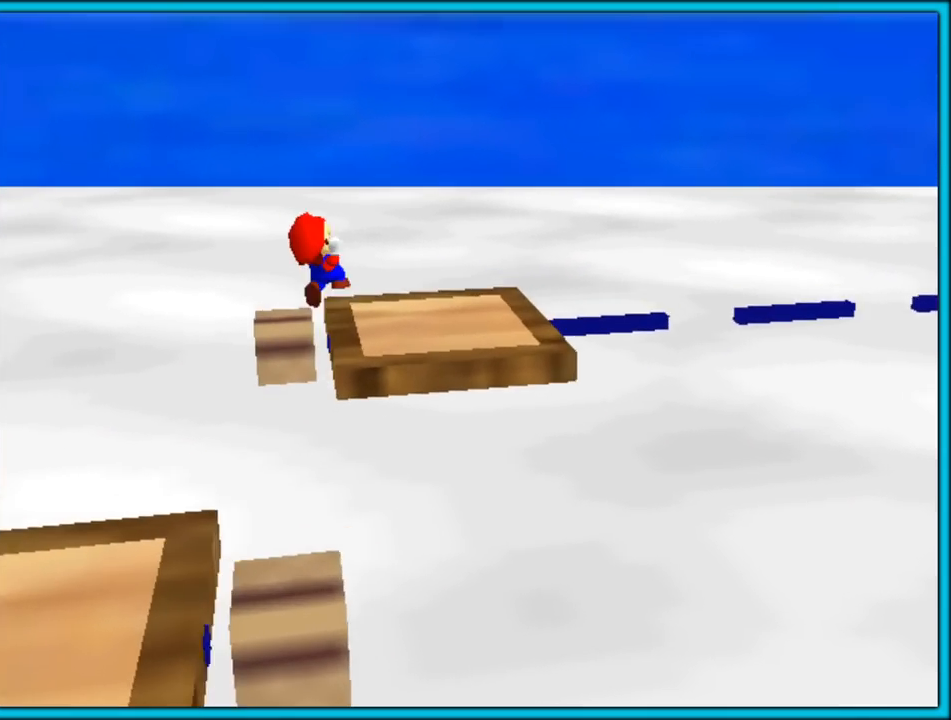
{"dt_ms": 500, "buttons": [], "left_stick": "down", "button_events": [[17, "A", "down"], [133, "A", "up"], [267, "Z", "up"]]}
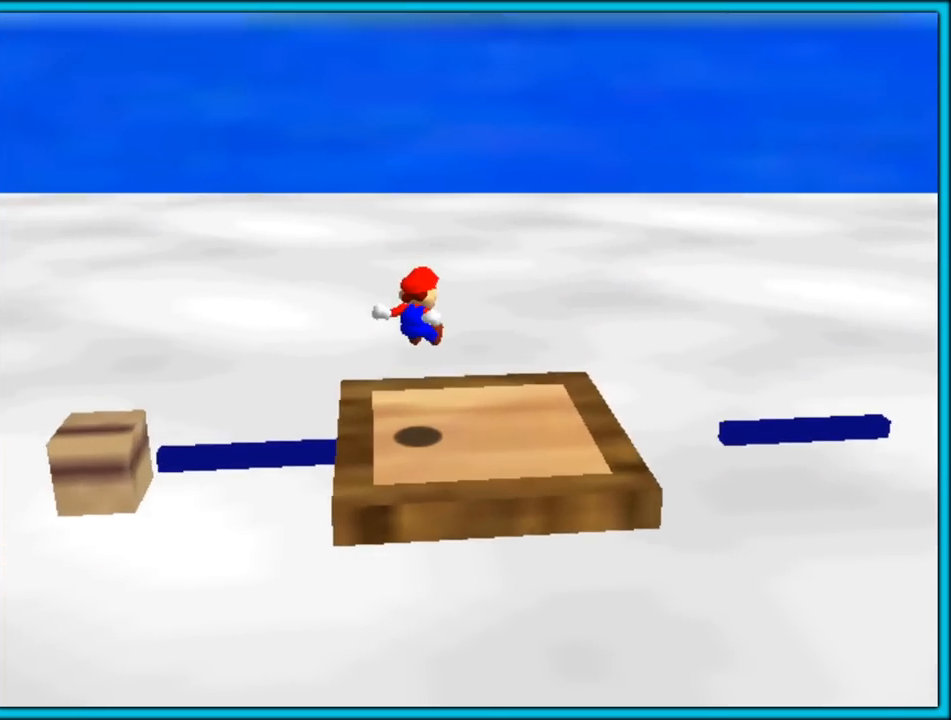
{"dt_ms": 1000, "buttons": [], "left_stick": "center", "button_events": [[17, "C_LEFT", "down"], [167, "C_LEFT", "up"], [483, "C_LEFT", "down"], [617, "C_LEFT", "up"]]}
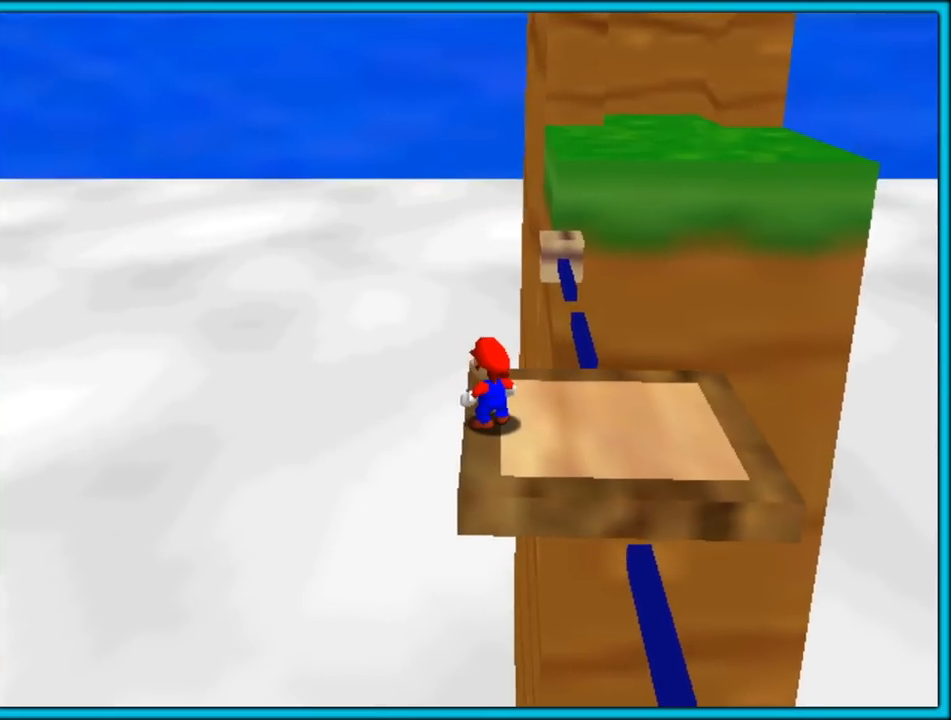
{"dt_ms": 500, "buttons": [], "left_stick": "right", "button_events": []}
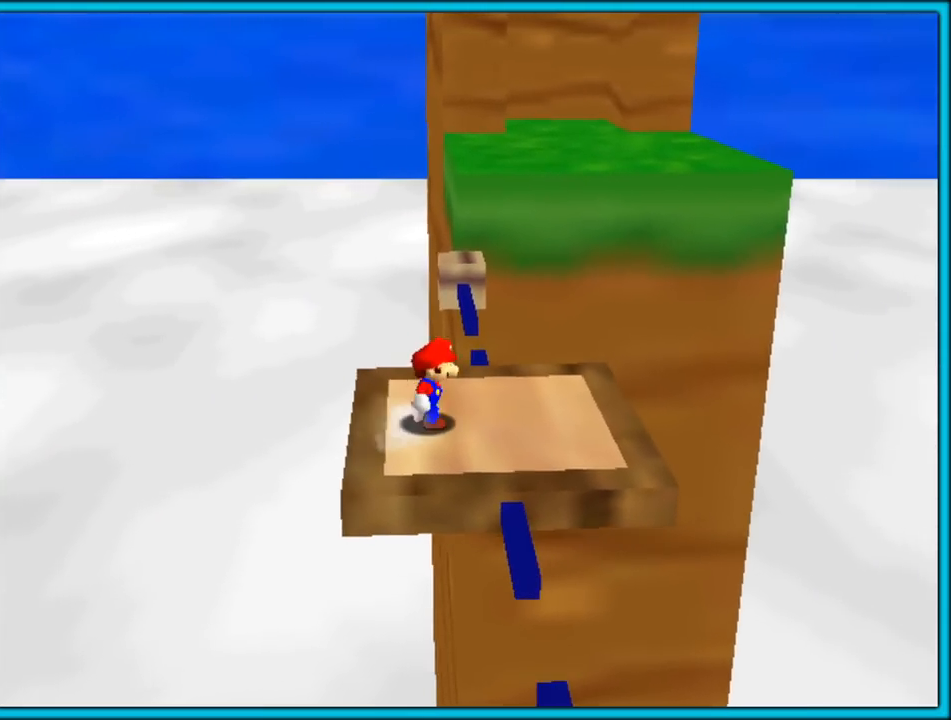
{"dt_ms": 500, "buttons": [], "left_stick": "up-right", "button_events": []}
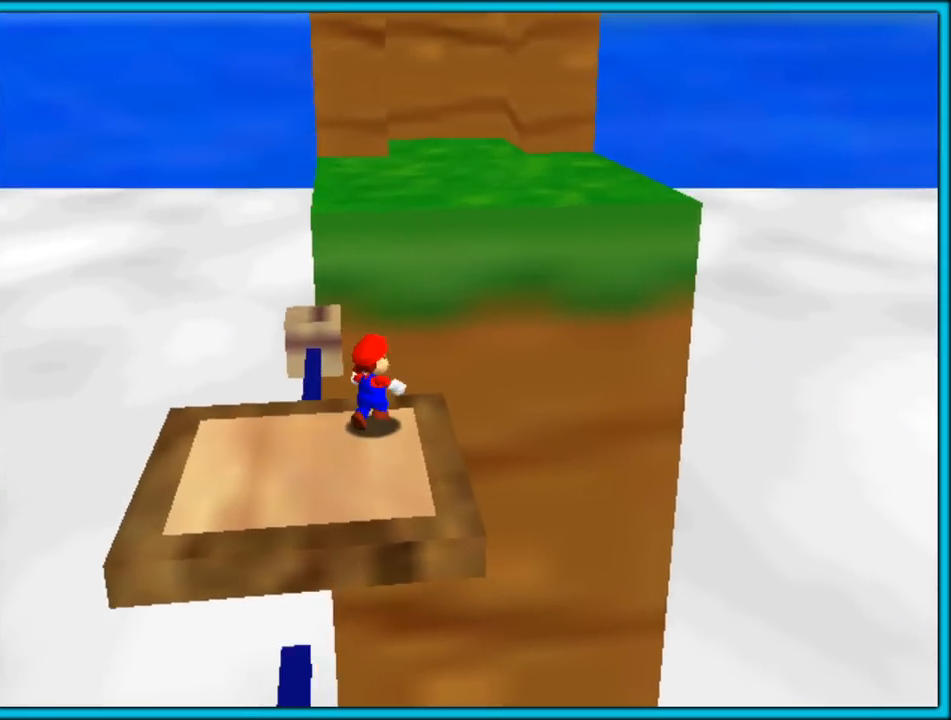
{"dt_ms": 1000, "buttons": [], "left_stick": "center", "button_events": [[50, "Z", "down"], [117, "A", "down"], [233, "A", "up"], [367, "Z", "up"]]}
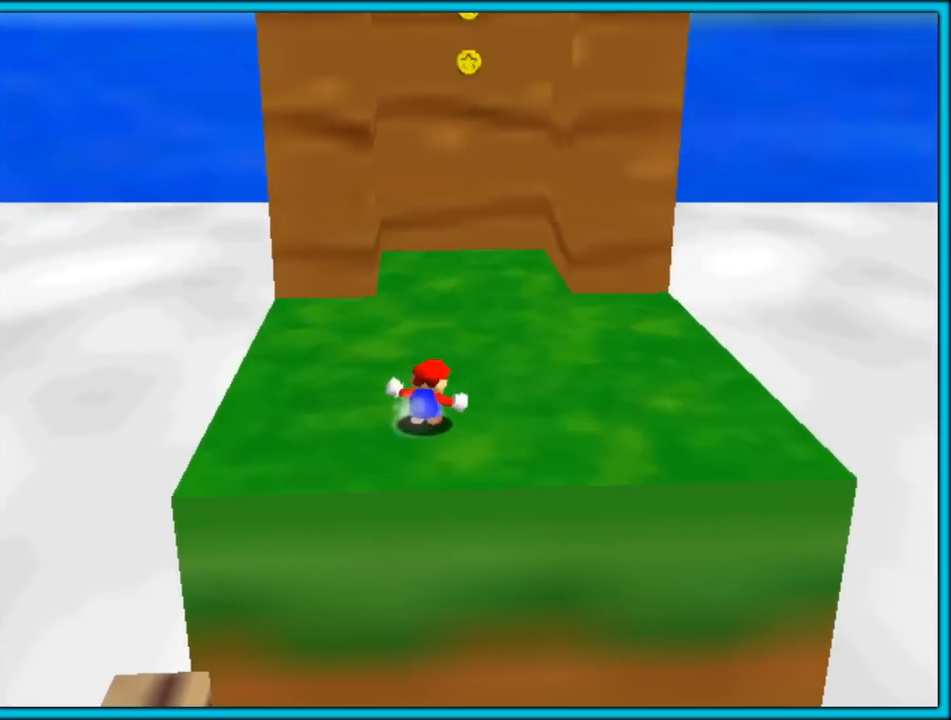
{"dt_ms": 500, "buttons": [], "left_stick": "center", "button_events": []}
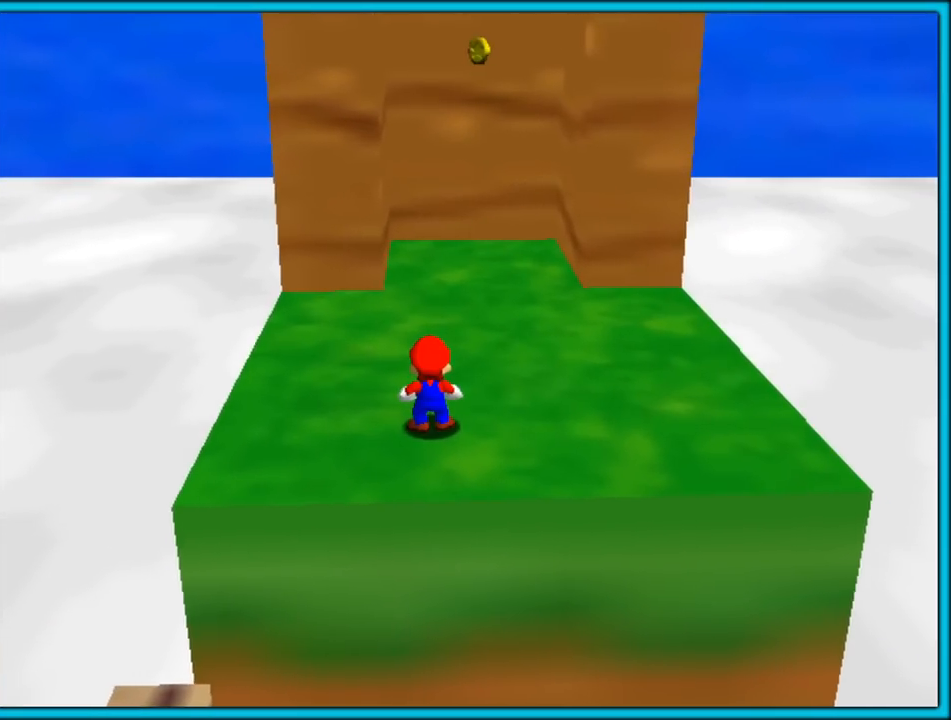
{"dt_ms": 1000, "buttons": [], "left_stick": "up", "button_events": []}
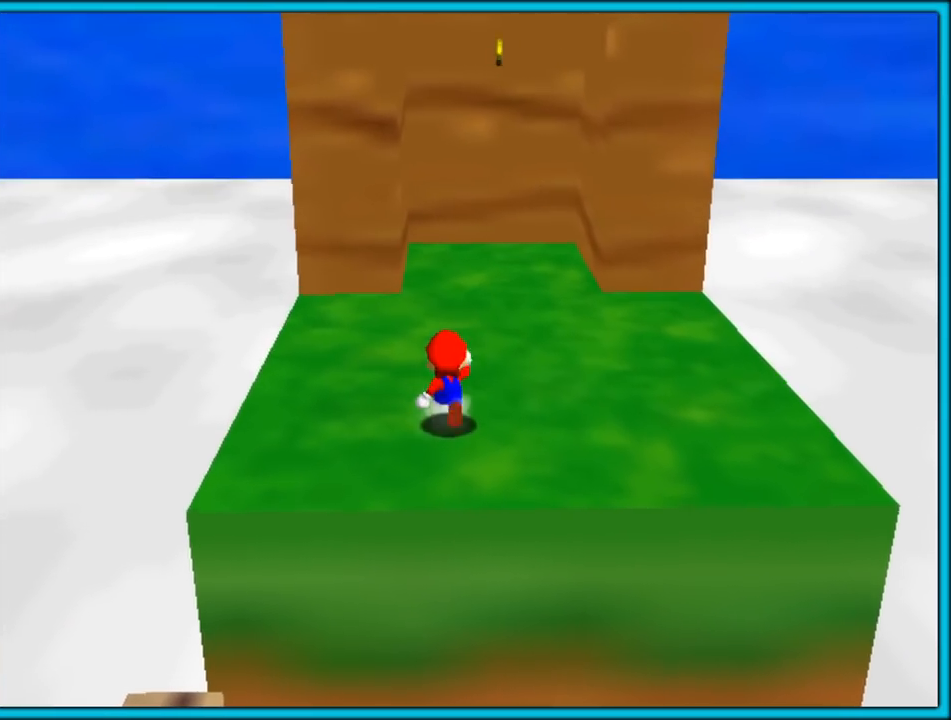
{"dt_ms": 500, "buttons": [], "left_stick": "up", "button_events": []}
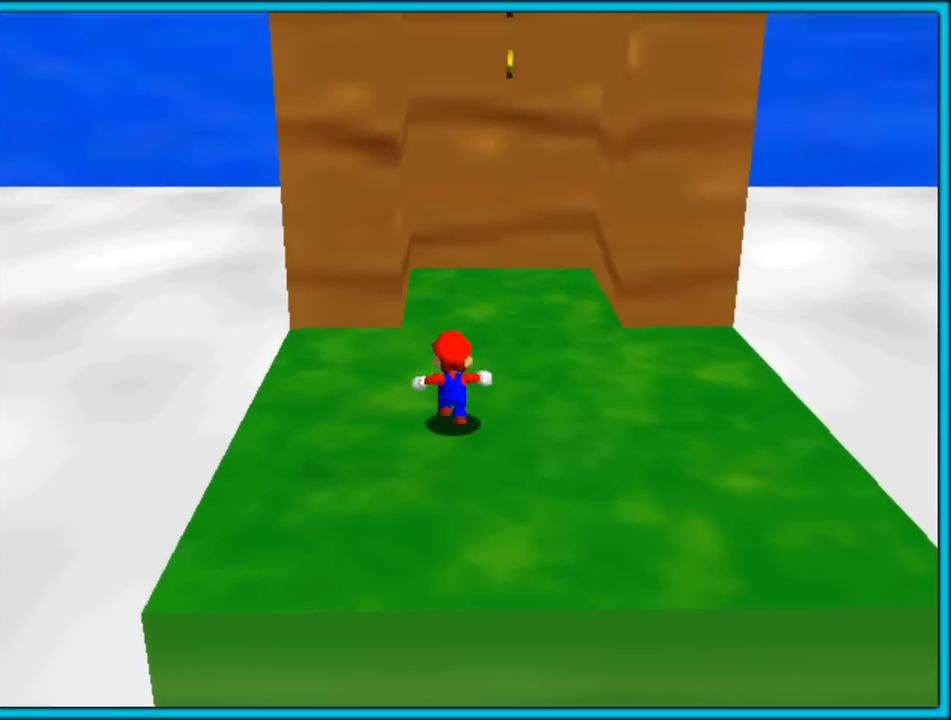
{"dt_ms": 500, "buttons": ["C_DOWN"], "left_stick": "up", "button_events": [[450, "C_DOWN", "down"]]}
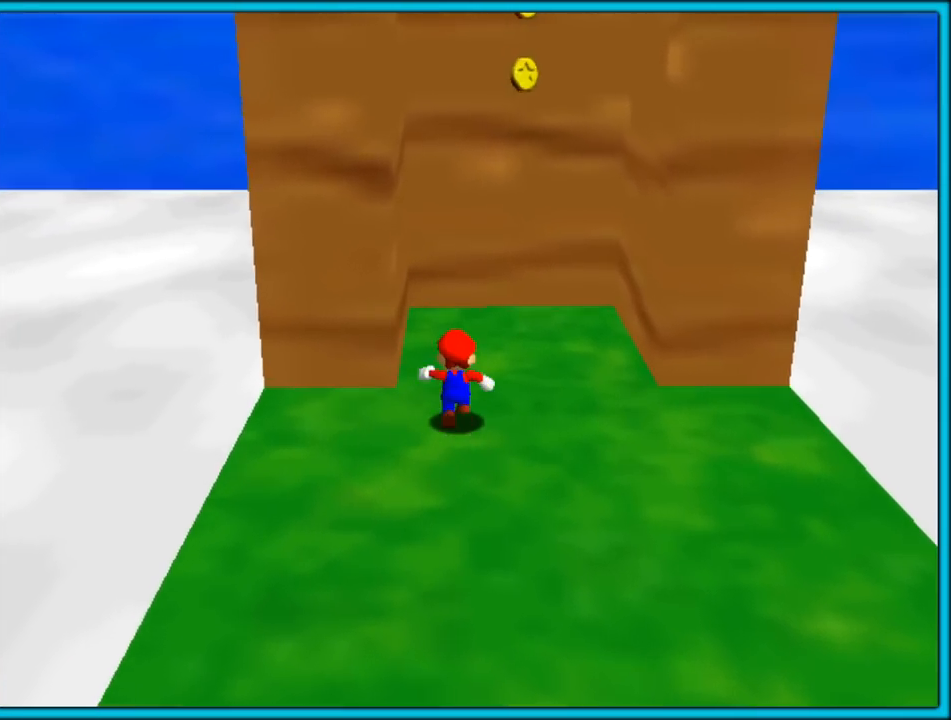
{"dt_ms": 500, "buttons": [], "left_stick": "right", "button_events": [[100, "C_DOWN", "up"]]}
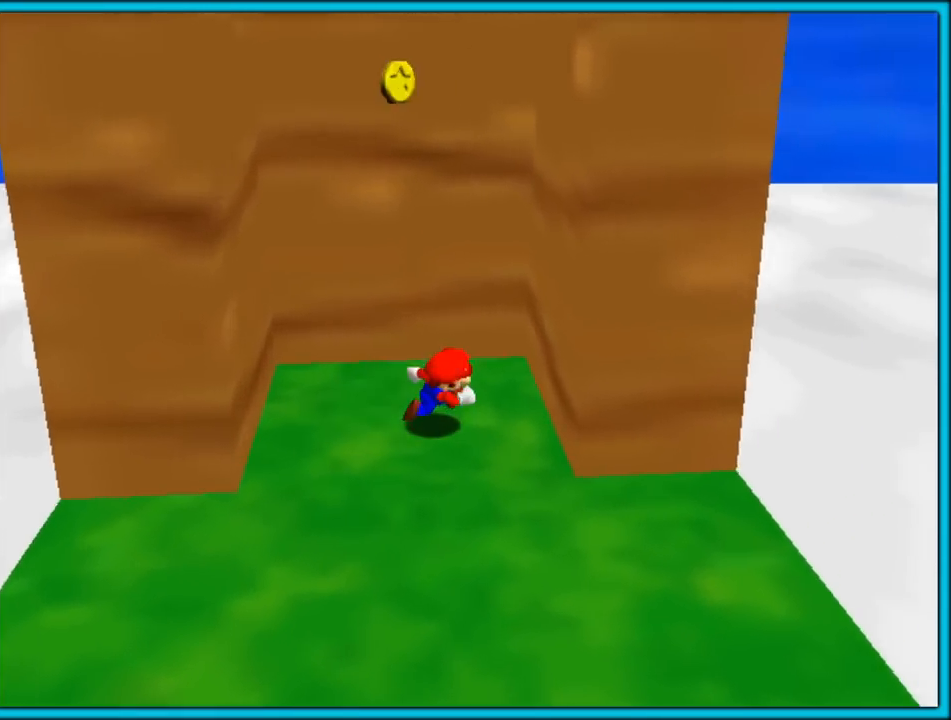
{"dt_ms": 500, "buttons": ["A"], "left_stick": "left", "button_events": [[150, "A", "down"]]}
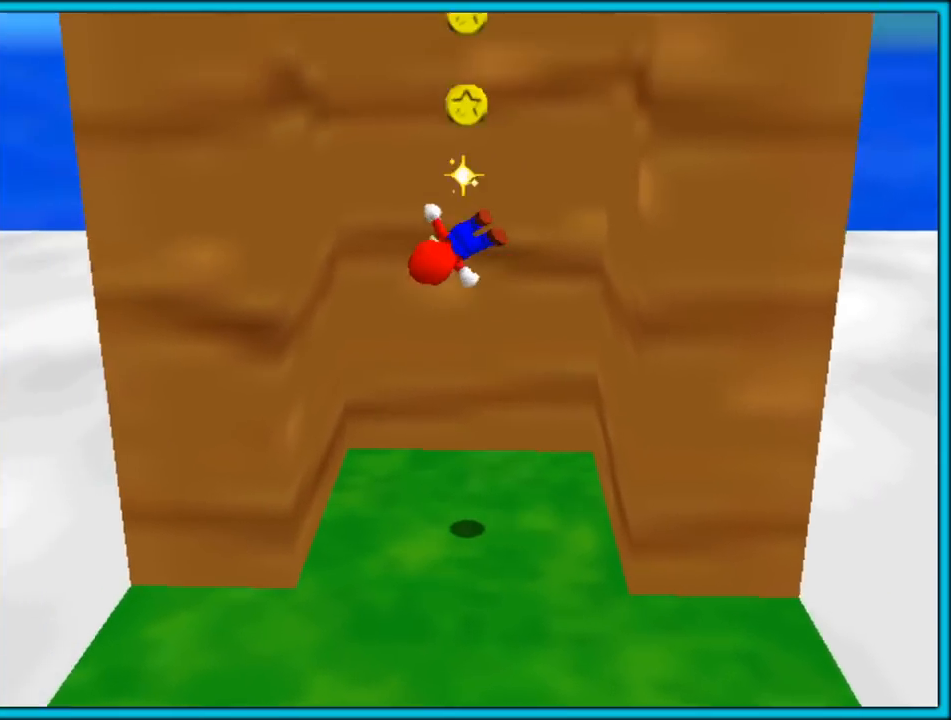
{"dt_ms": 500, "buttons": ["A"], "left_stick": "right", "button_events": [[200, "A", "up"], [367, "A", "down"]]}